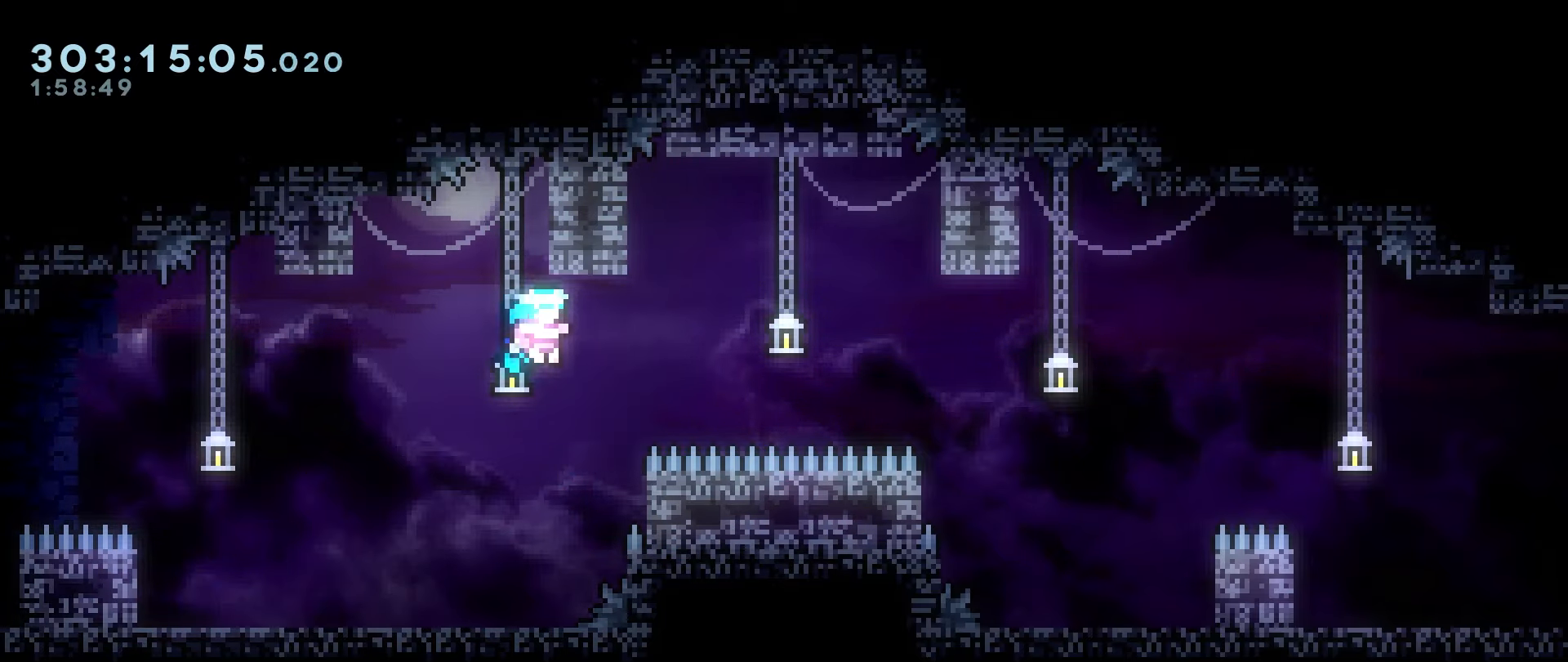
Gameplay with keyboard; each line is a JSON object with the keys held at the frame after it. "events" lists presses ("down") and releases ("up") of "dash", "down", "grab", "jump", "jump2", "left", "right" and "up" between this image and that frame as [ms after this image, input, new state], when the widget could be followed in between. No other keys are recorded. Mouse input is not recorded. Key names are as the overlay labels them; some are game actions (e.g. jump) rather than physical keys.
{"keys": ["grab", "jump", "jump2", "right"], "events": [[84, "jump2", "up"], [167, "jump2", "down"], [217, "jump", "down"]]}
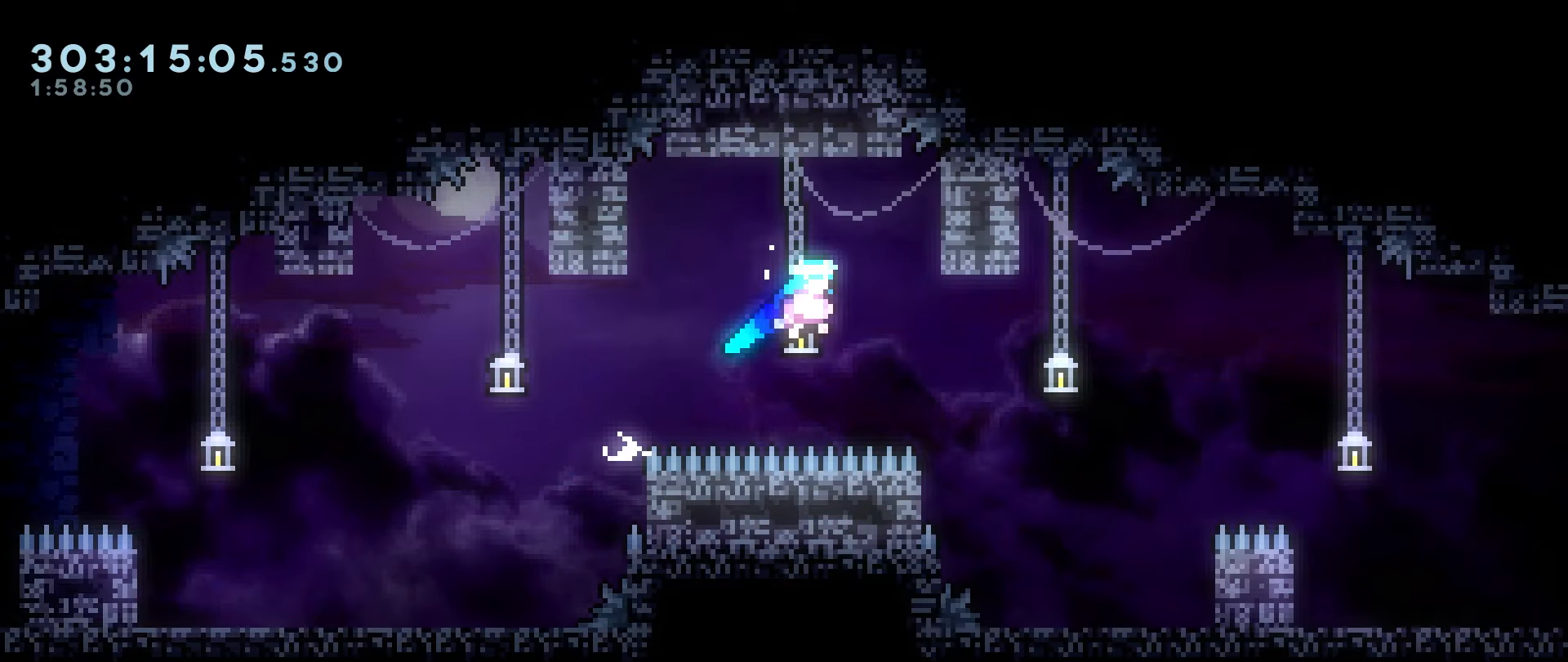
{"keys": ["grab", "right"], "events": [[467, "jump", "up"], [467, "jump2", "up"]]}
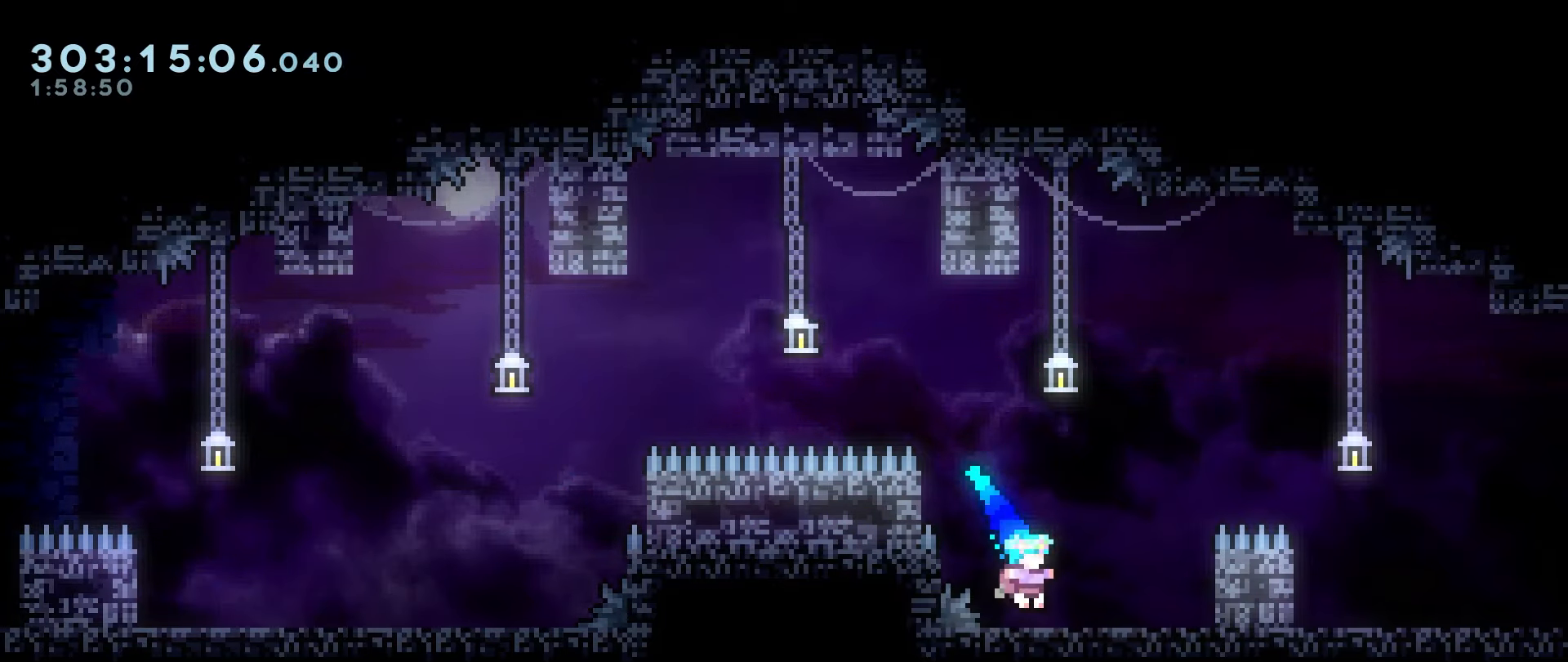
{"keys": ["right"], "events": [[17, "grab", "up"]]}
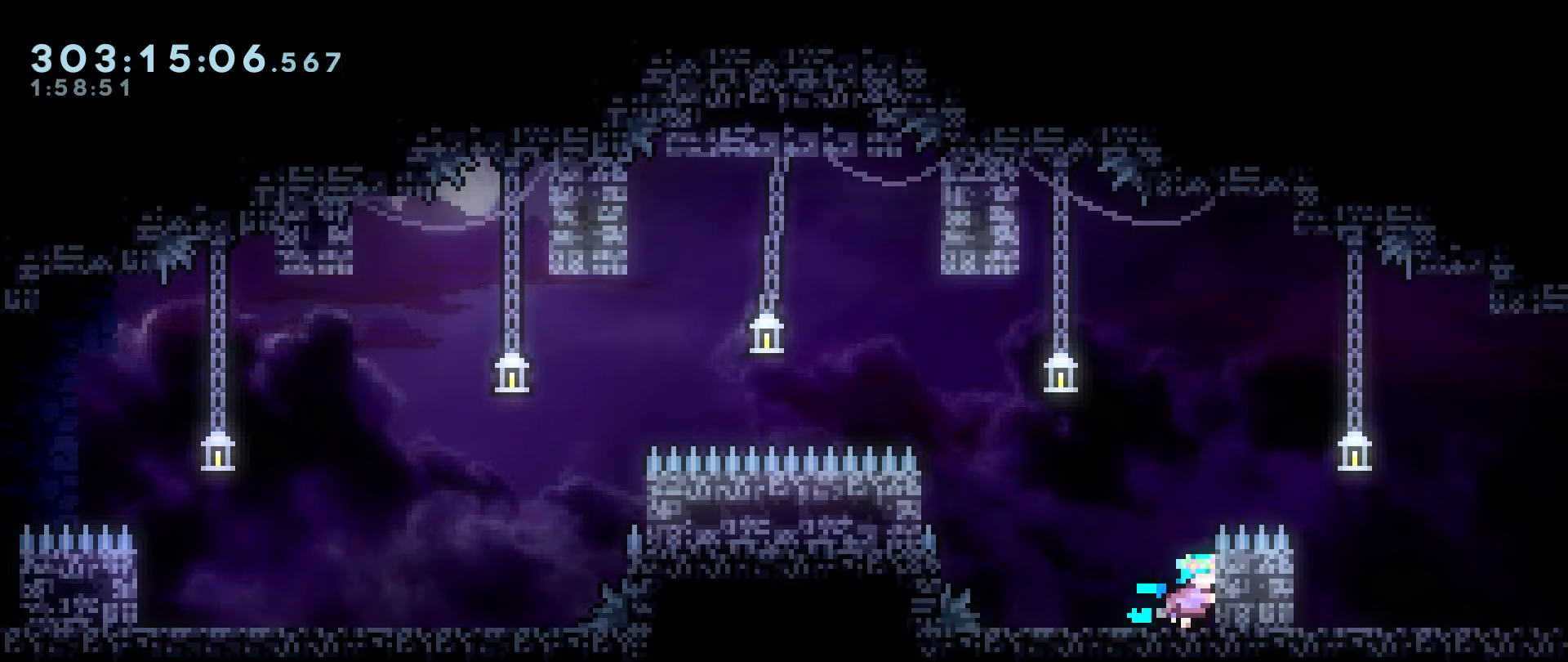
{"keys": ["right"], "events": [[33, "right", "up"], [500, "right", "down"]]}
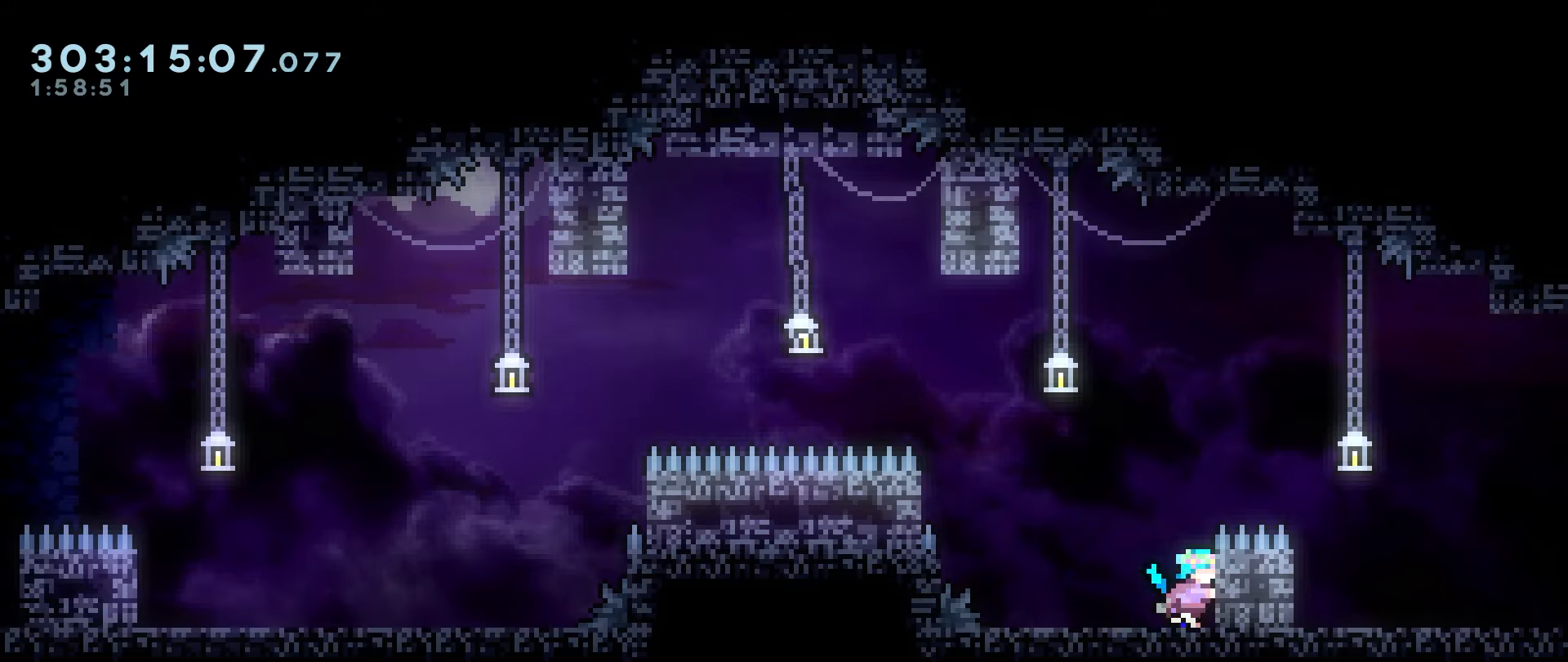
{"keys": ["grab", "jump", "right", "up"], "events": [[50, "grab", "down"], [50, "up", "down"], [466, "jump", "down"]]}
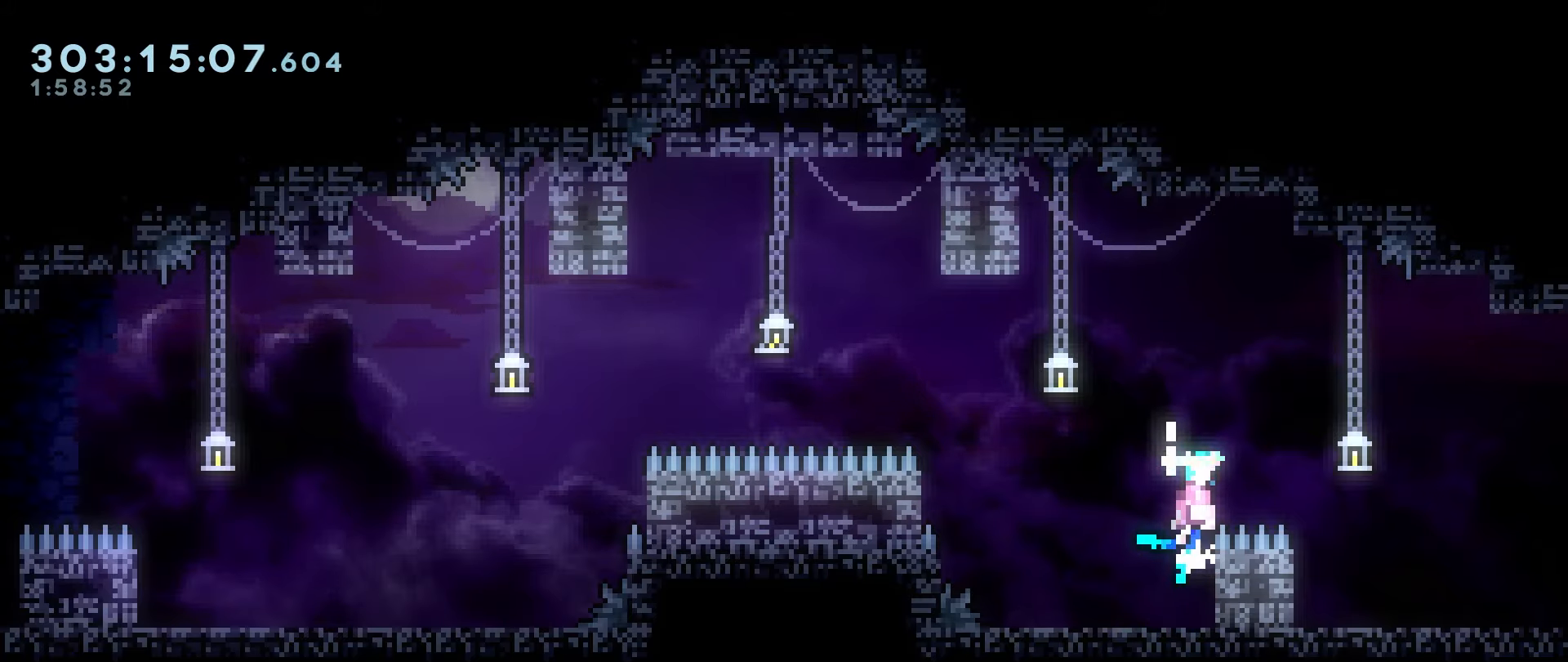
{"keys": ["grab", "jump", "right", "up"], "events": []}
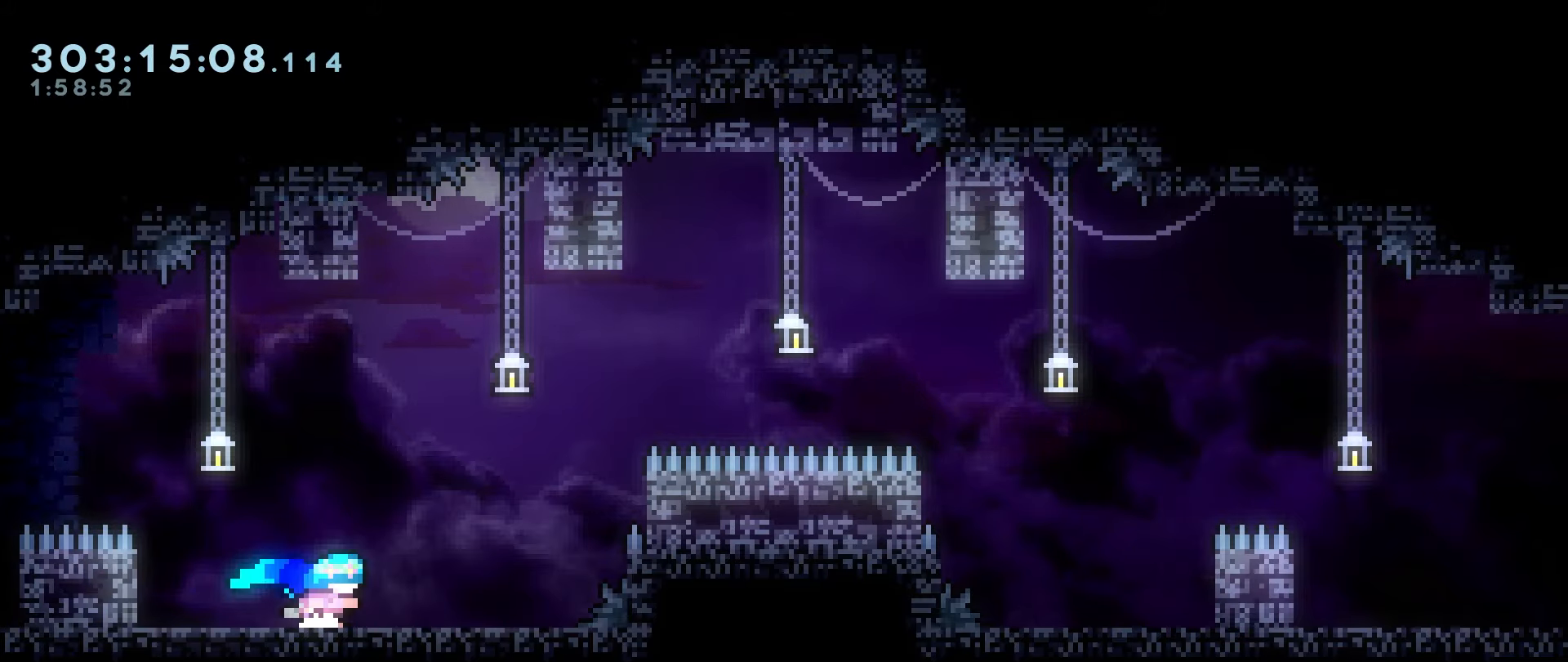
{"keys": [], "events": [[33, "grab", "up"], [33, "jump", "up"], [116, "up", "up"], [266, "right", "up"]]}
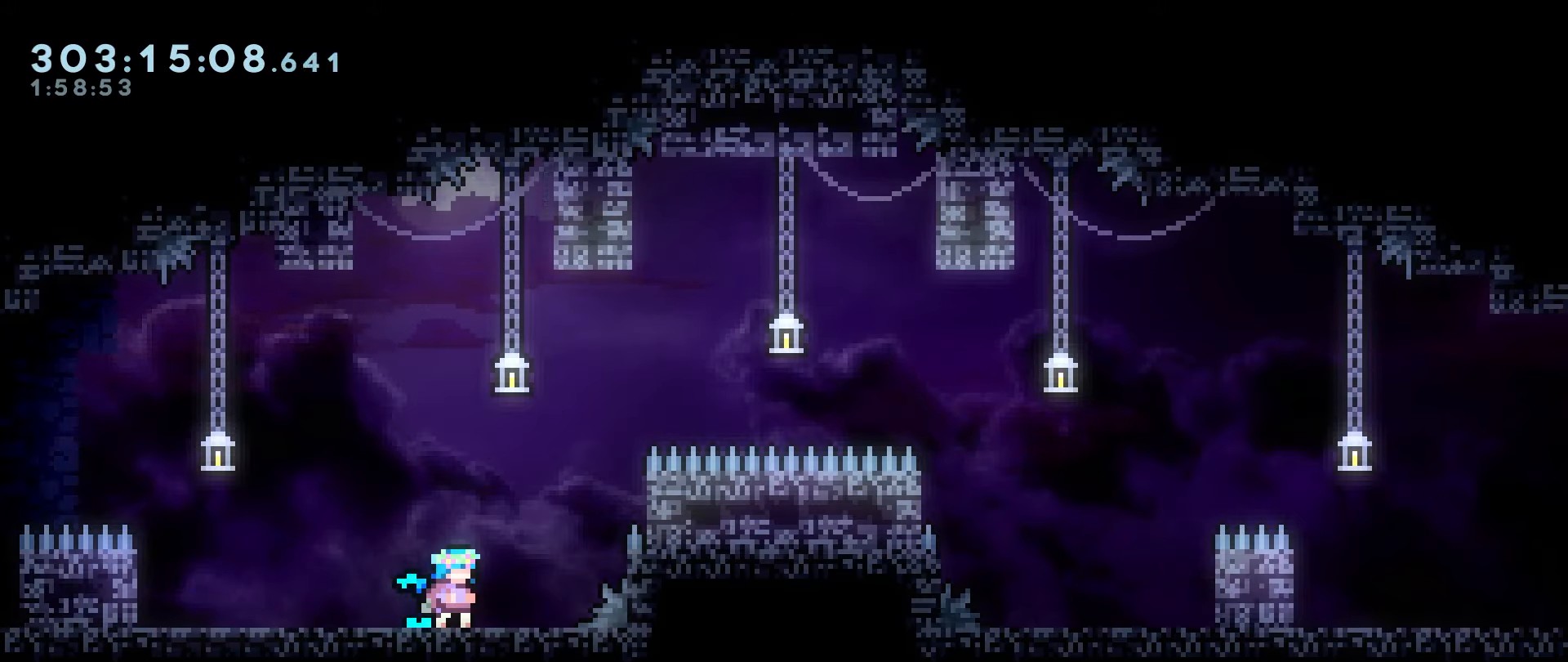
{"keys": [], "events": []}
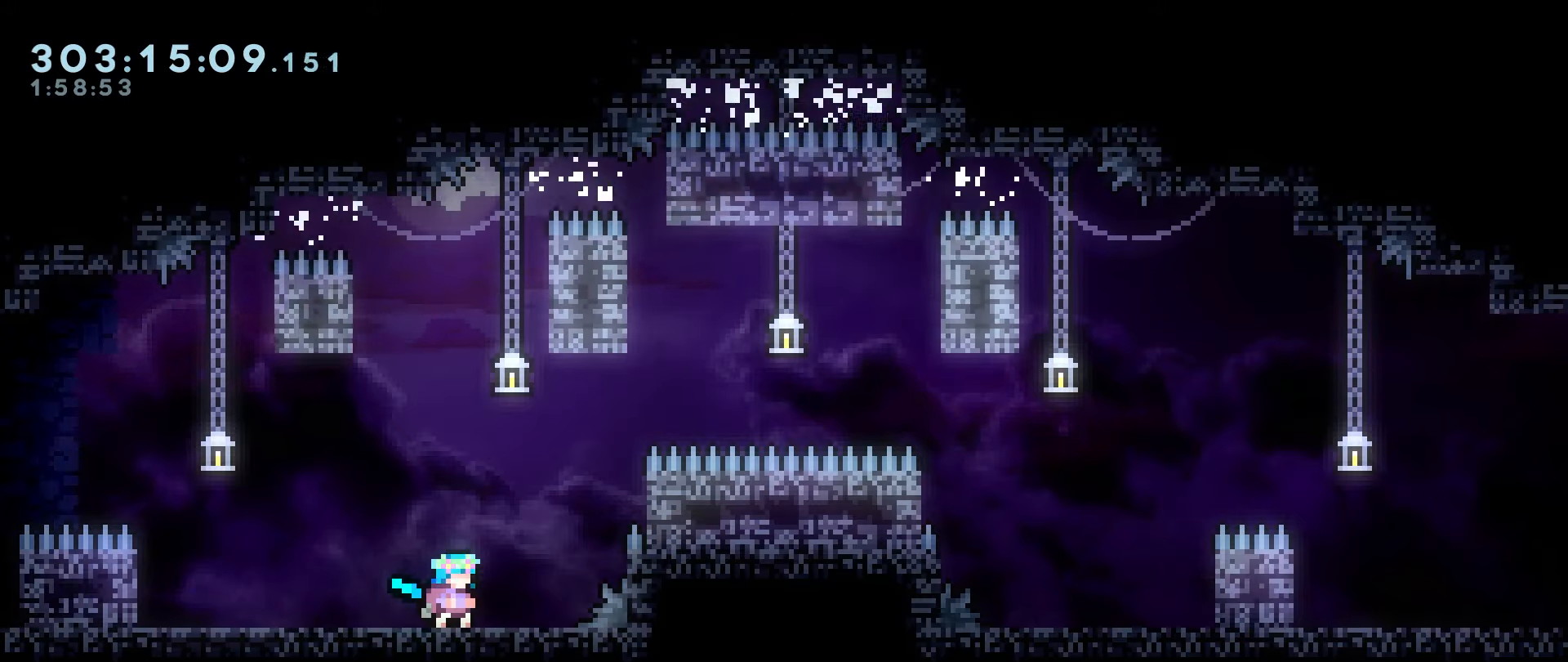
{"keys": ["right"], "events": [[483, "right", "down"]]}
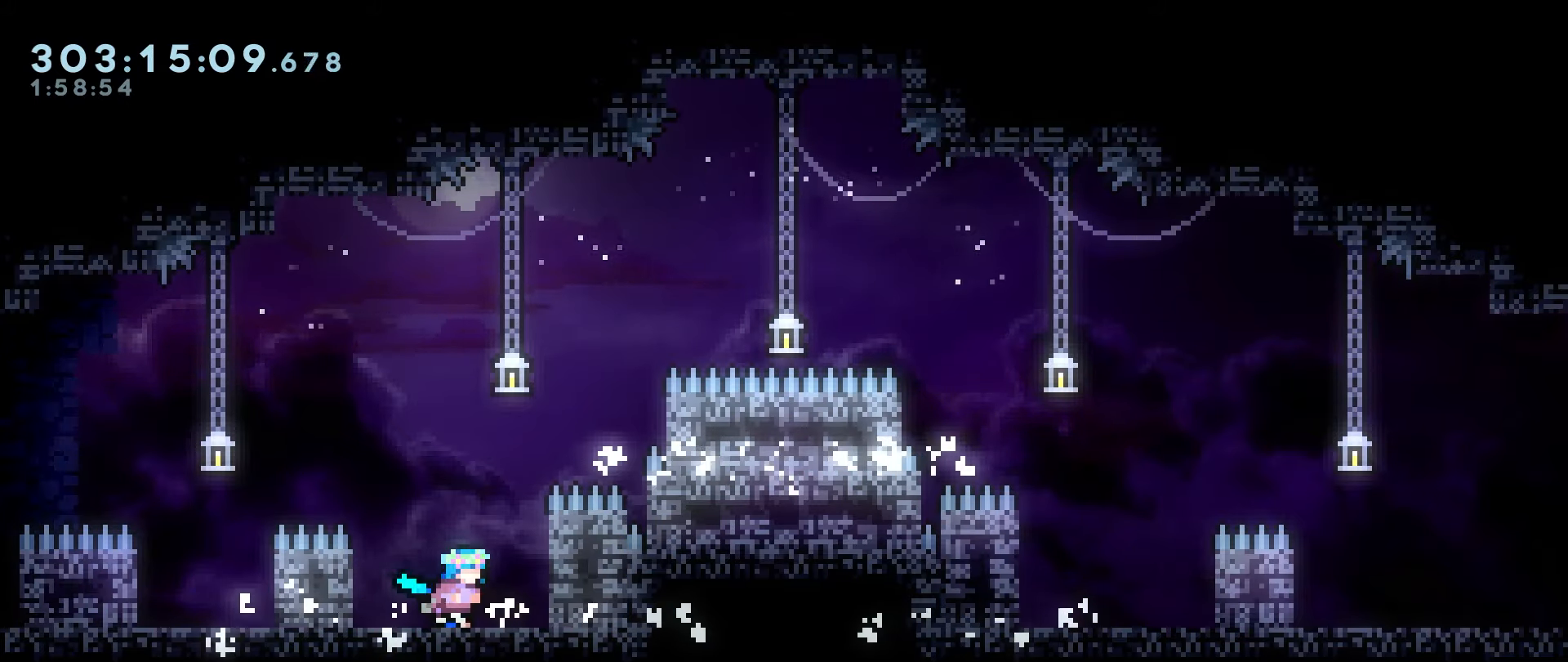
{"keys": ["down", "right"], "events": [[266, "down", "down"]]}
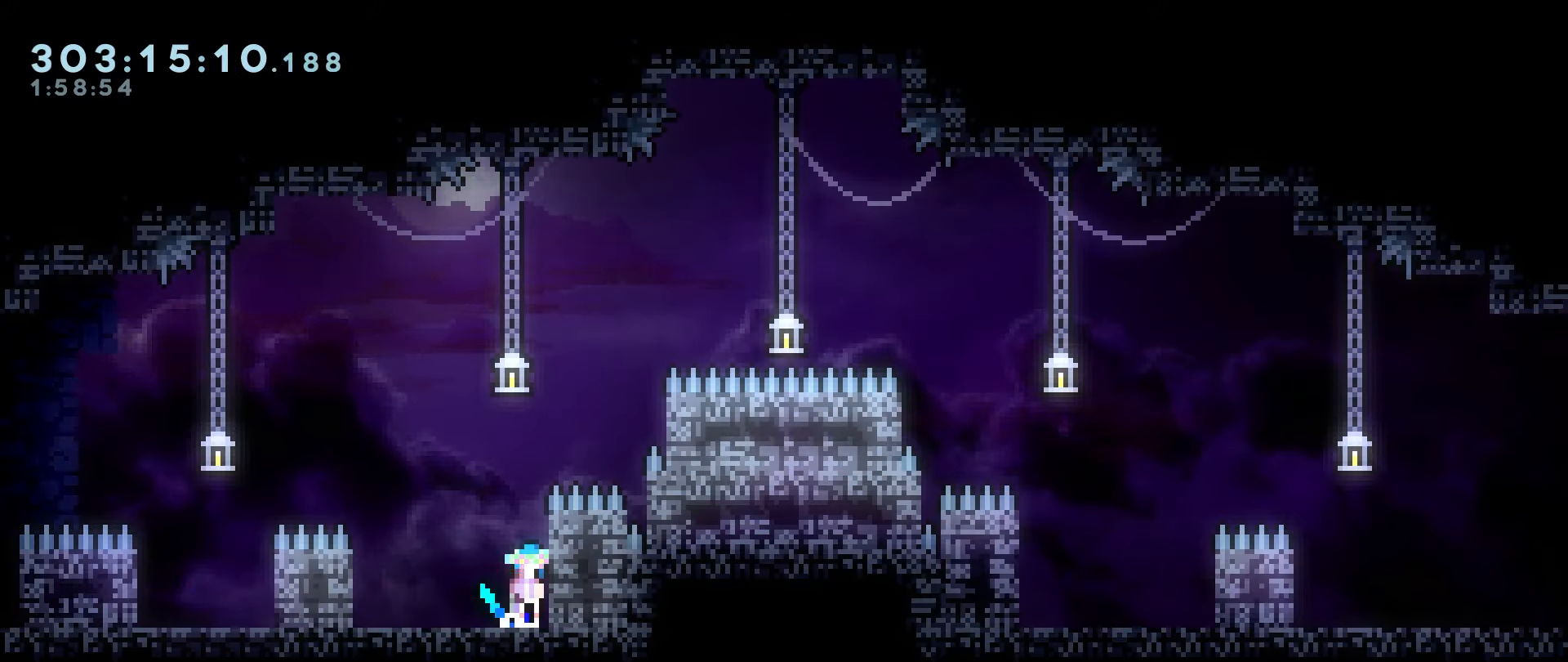
{"keys": ["down"], "events": [[416, "right", "up"]]}
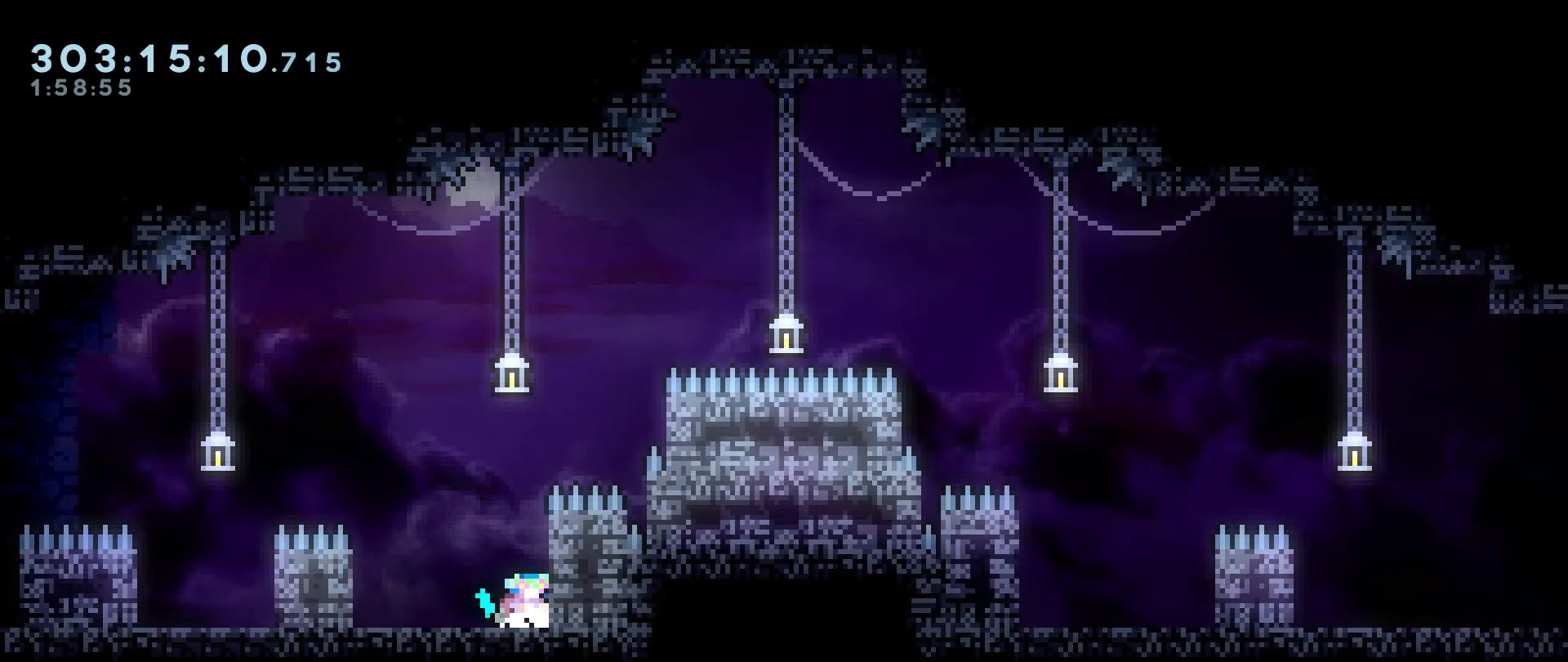
{"keys": ["down"], "events": []}
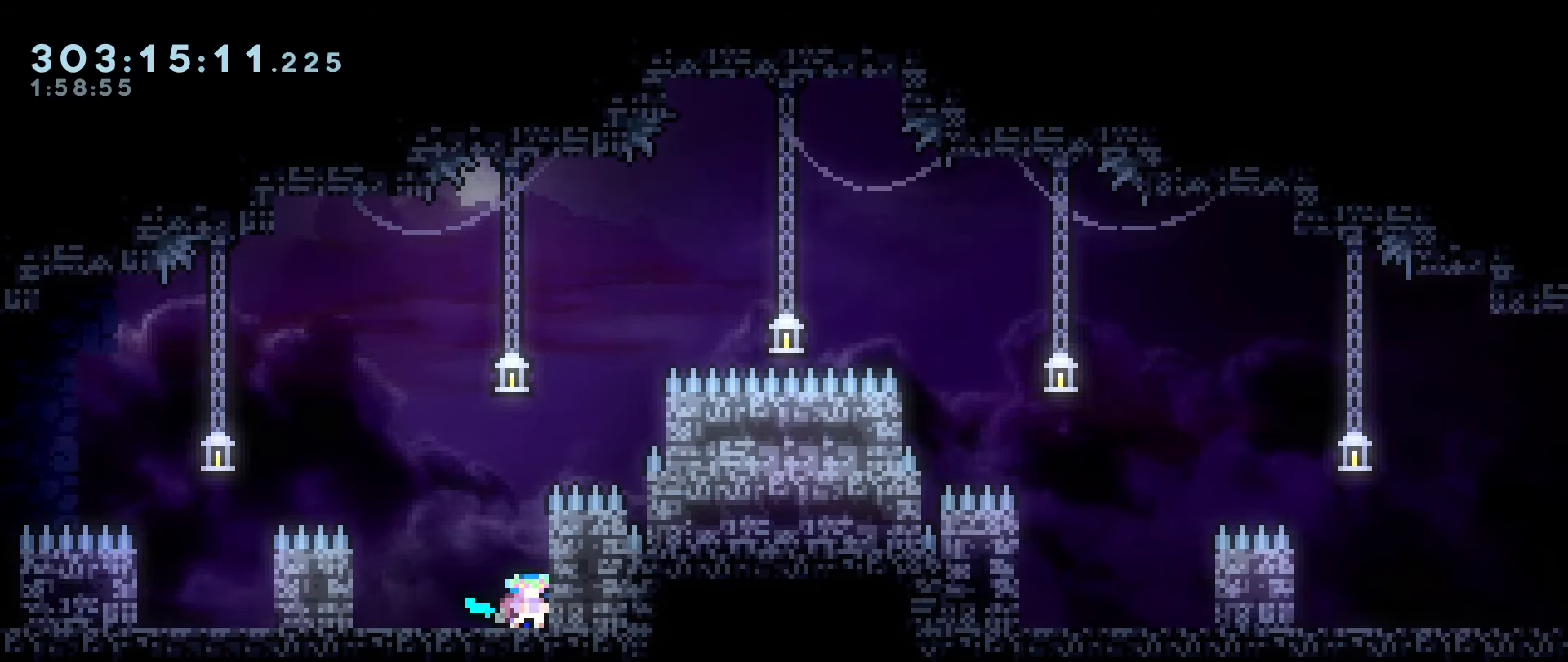
{"keys": ["grab"], "events": [[183, "down", "up"], [500, "grab", "down"]]}
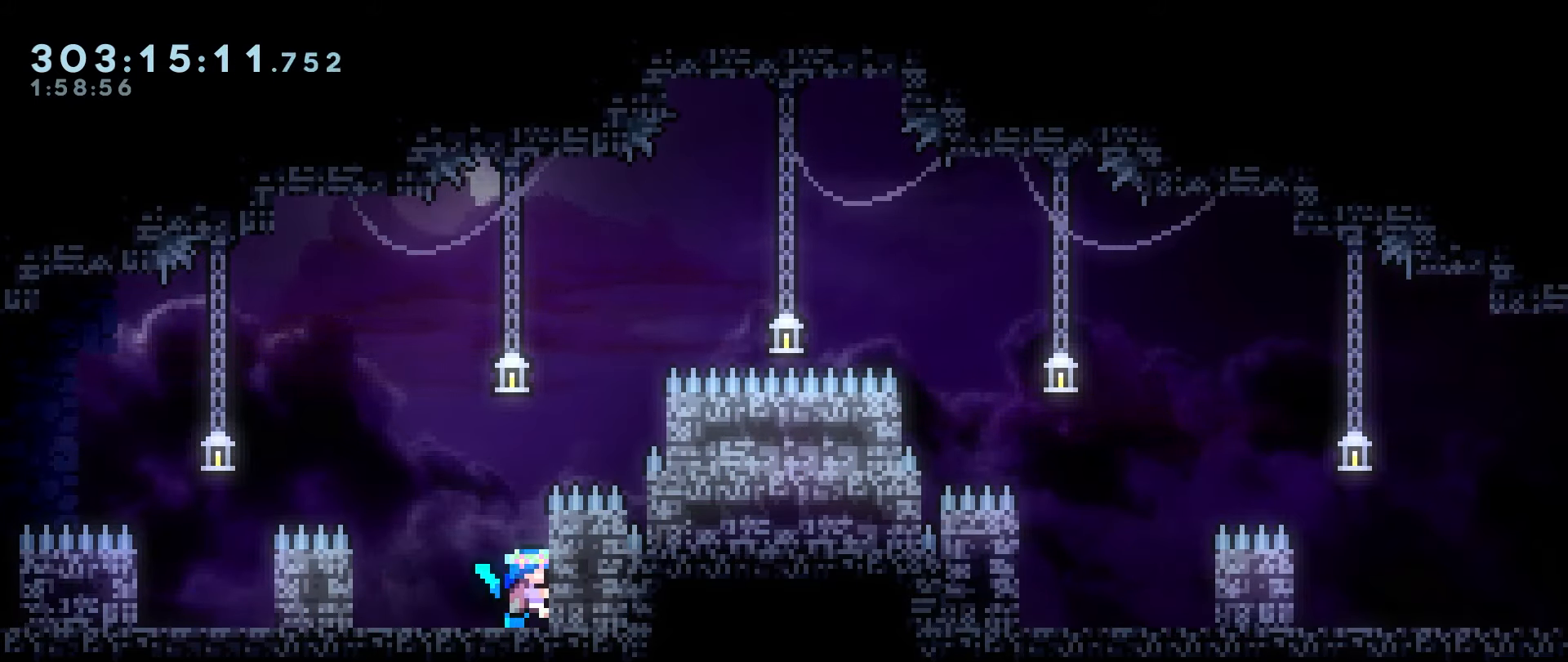
{"keys": ["grab", "up"], "events": [[233, "up", "down"]]}
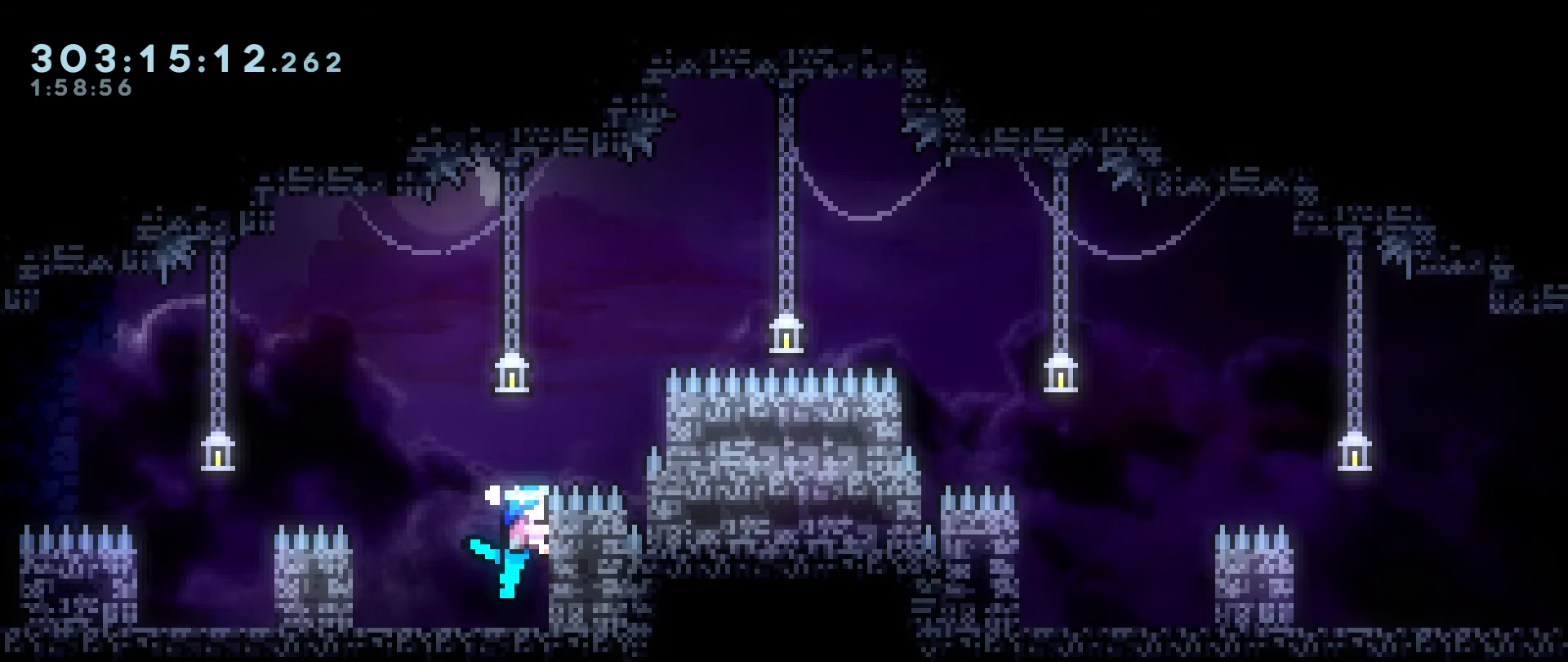
{"keys": ["grab", "jump", "right", "up"], "events": [[67, "right", "down"], [383, "jump", "down"]]}
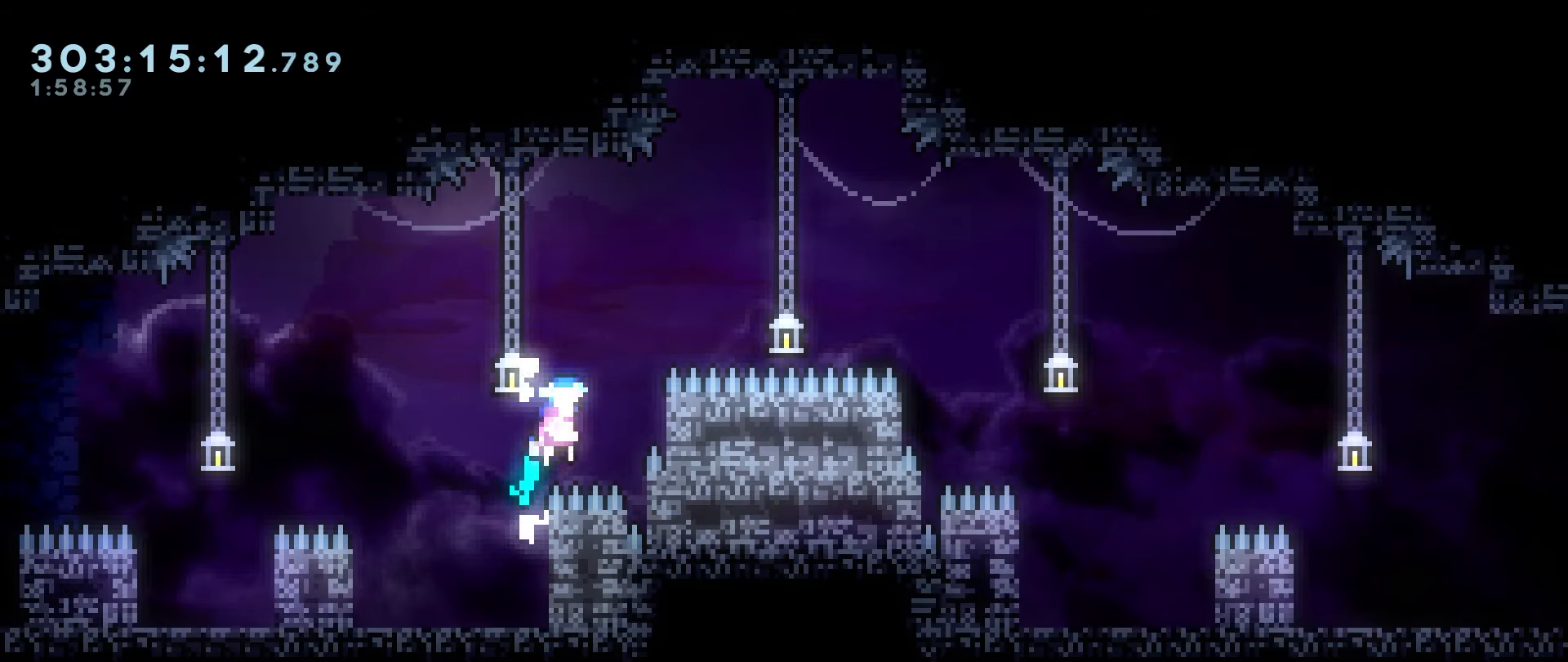
{"keys": ["grab", "jump"], "events": [[450, "right", "up"], [450, "up", "up"]]}
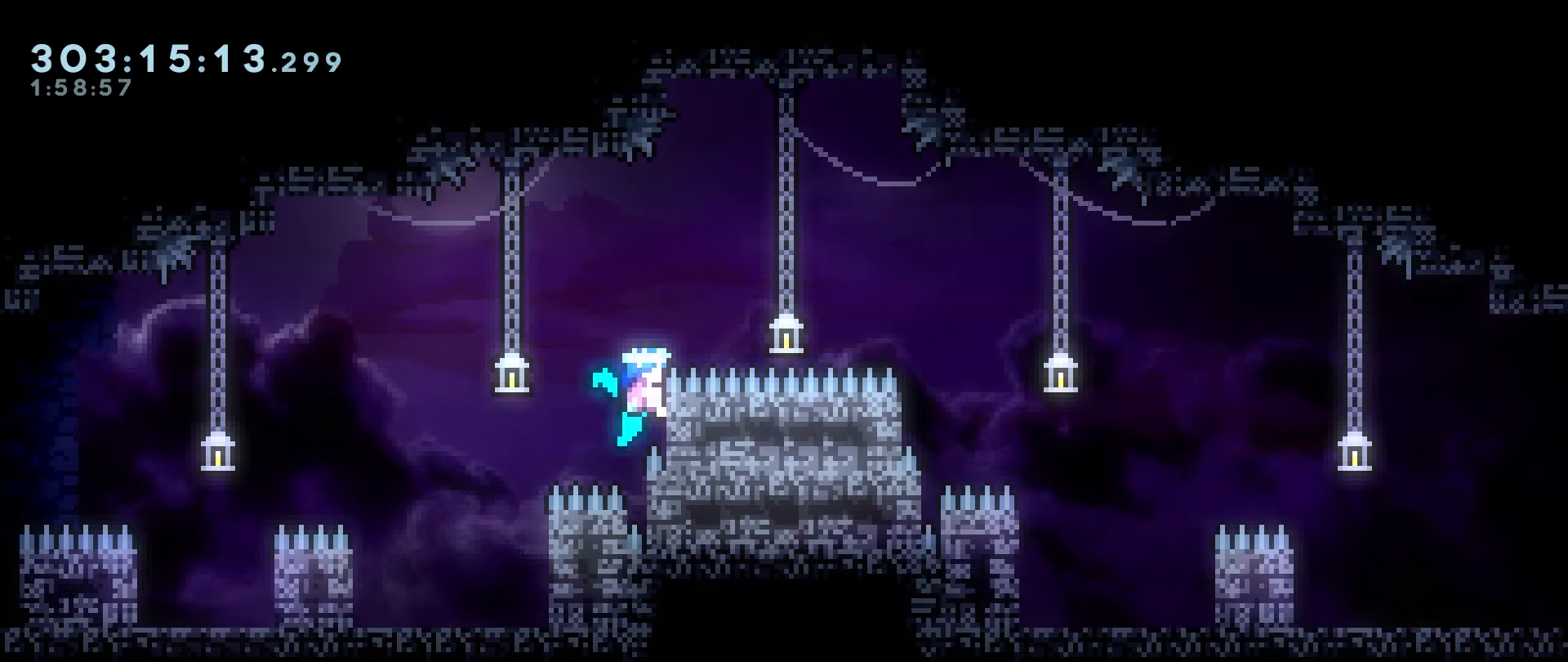
{"keys": ["grab"], "events": [[100, "jump", "up"]]}
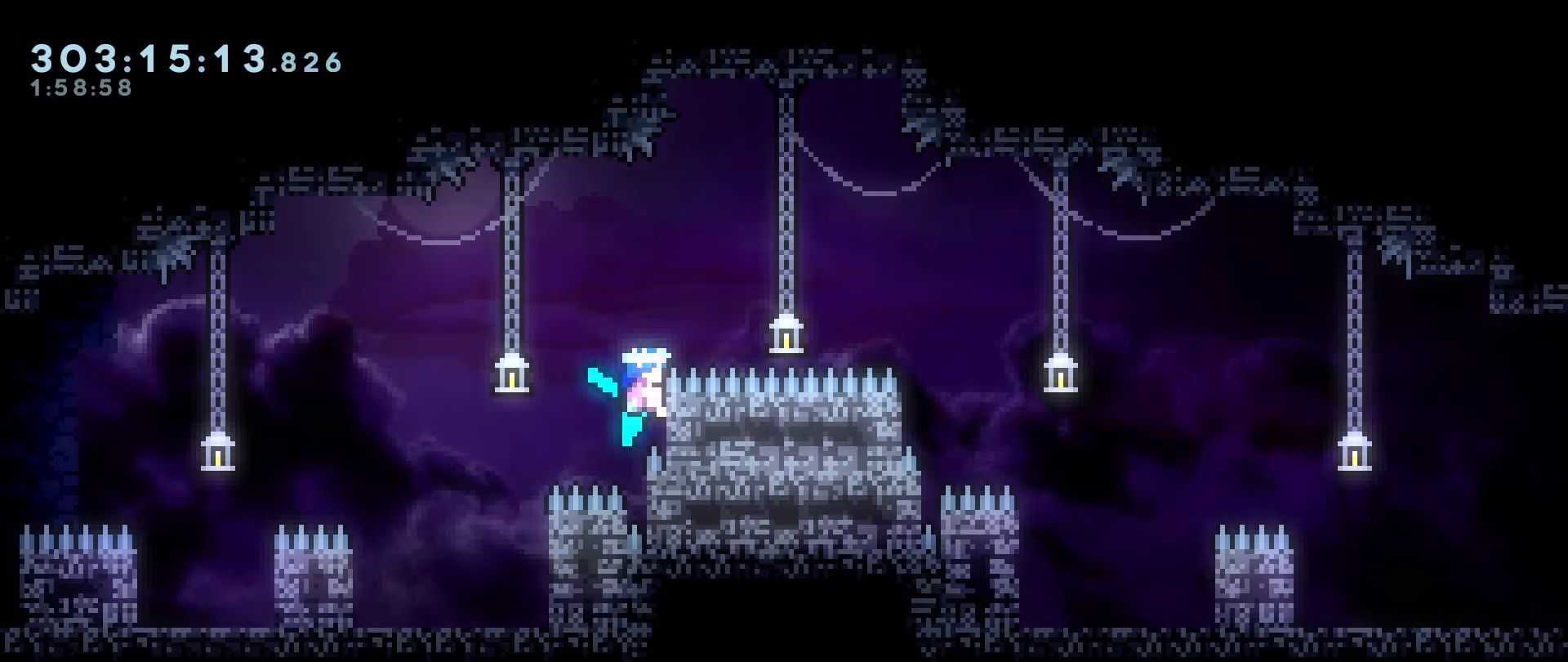
{"keys": ["grab", "jump"], "events": [[67, "jump", "down"]]}
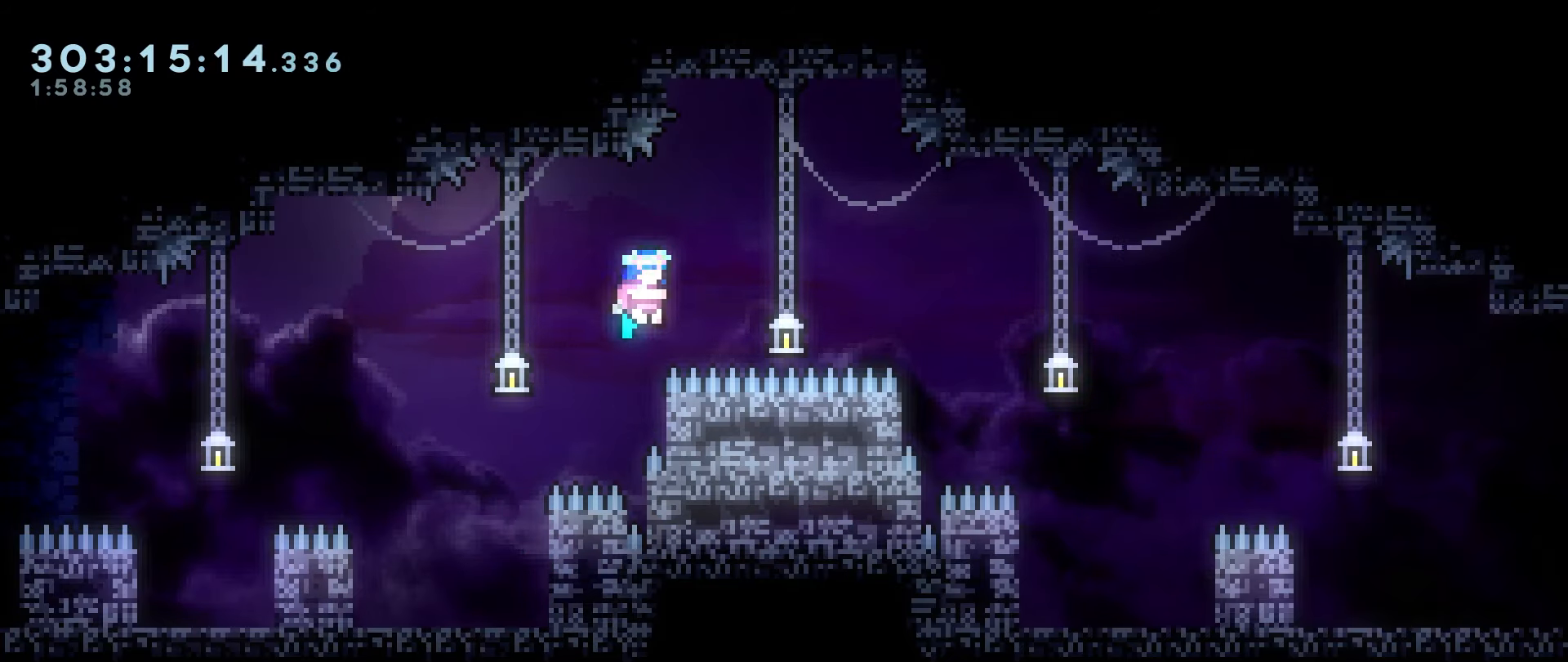
{"keys": ["grab", "jump", "right"], "events": [[83, "left", "down"], [167, "right", "down"], [217, "left", "up"]]}
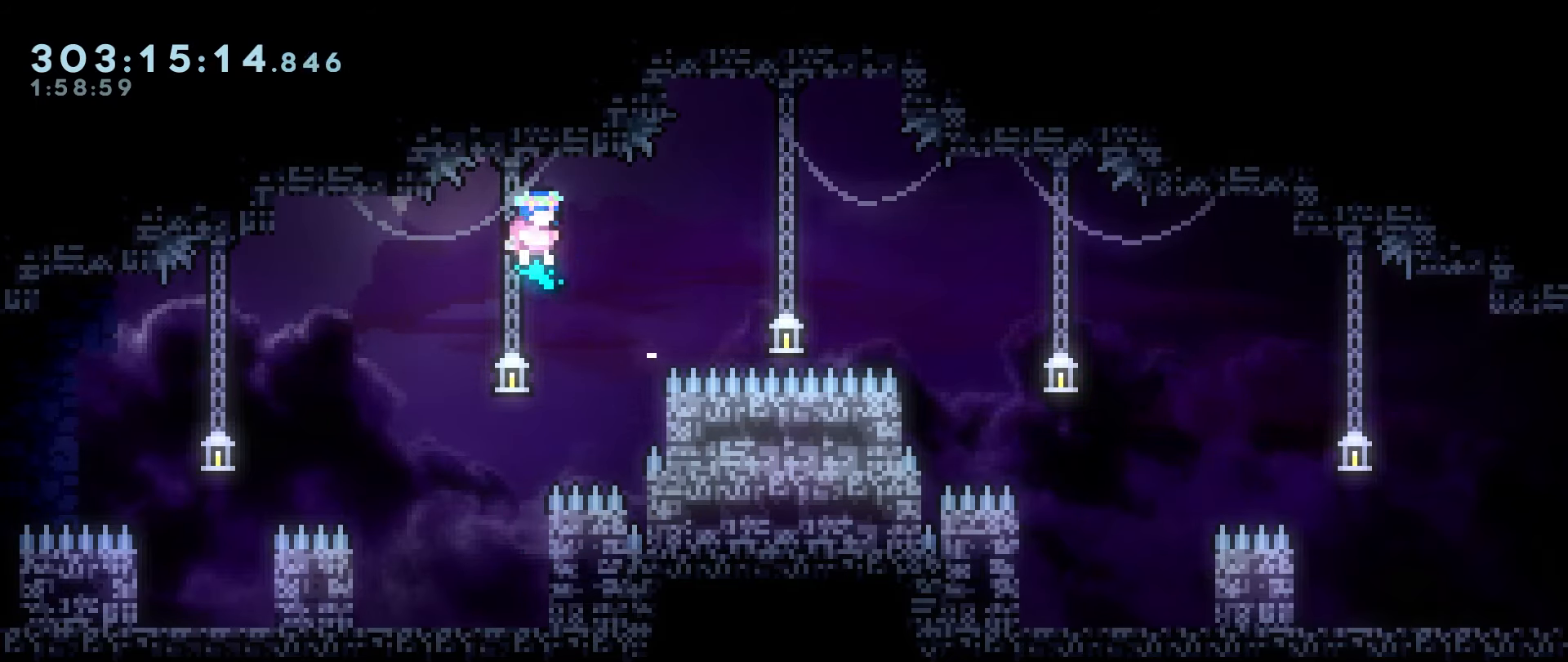
{"keys": ["grab", "jump2", "right"], "events": [[100, "jump", "up"], [233, "jump2", "down"]]}
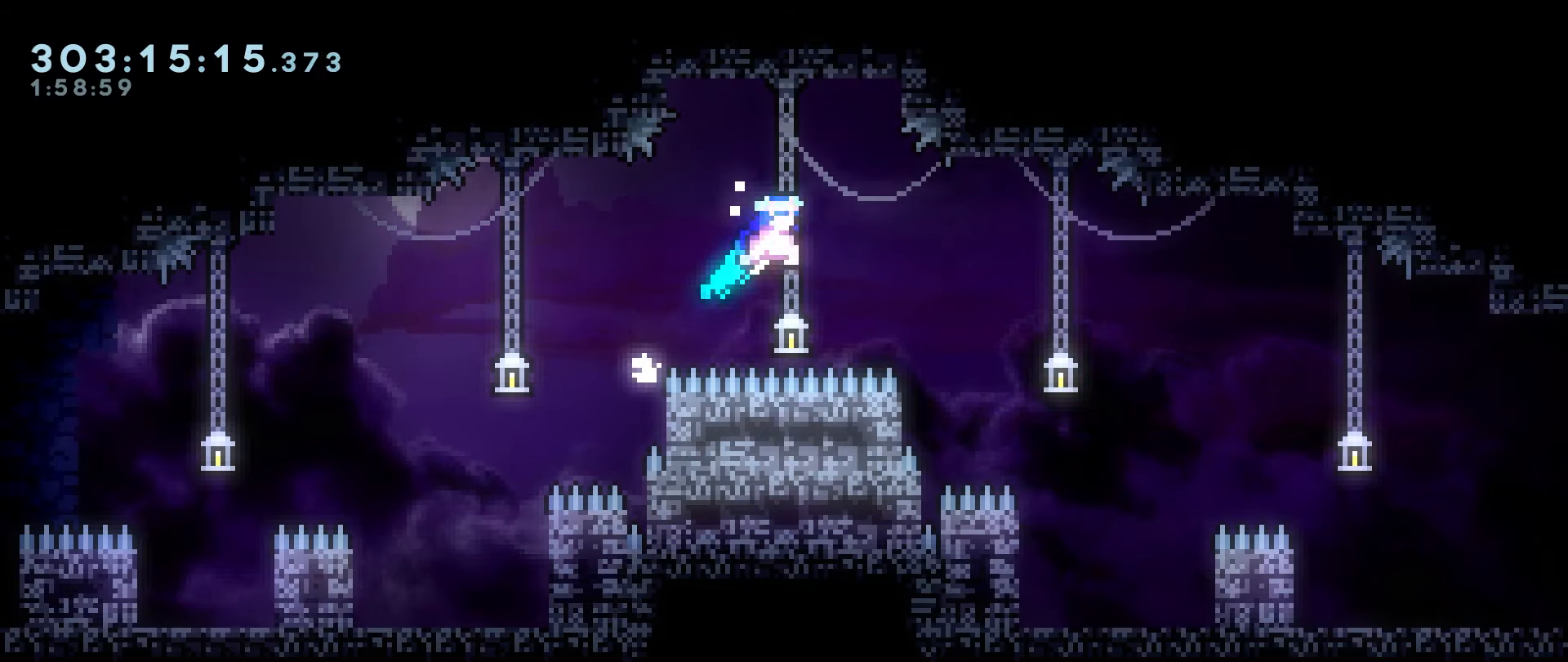
{"keys": ["jump", "right"], "events": [[300, "grab", "up"], [300, "jump2", "up"], [300, "right", "up"], [350, "left", "down"], [400, "jump", "down"], [433, "left", "up"], [433, "right", "down"]]}
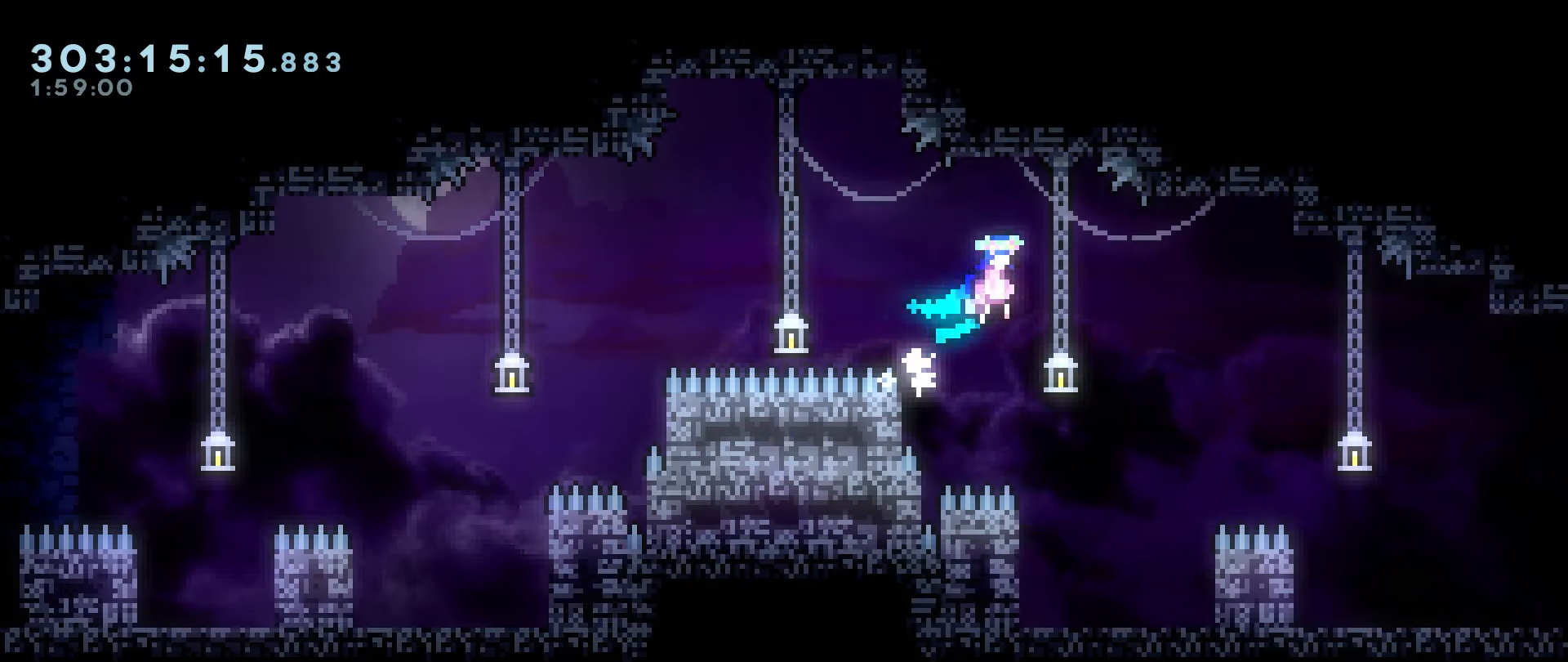
{"keys": [], "events": [[167, "jump", "up"], [317, "right", "up"]]}
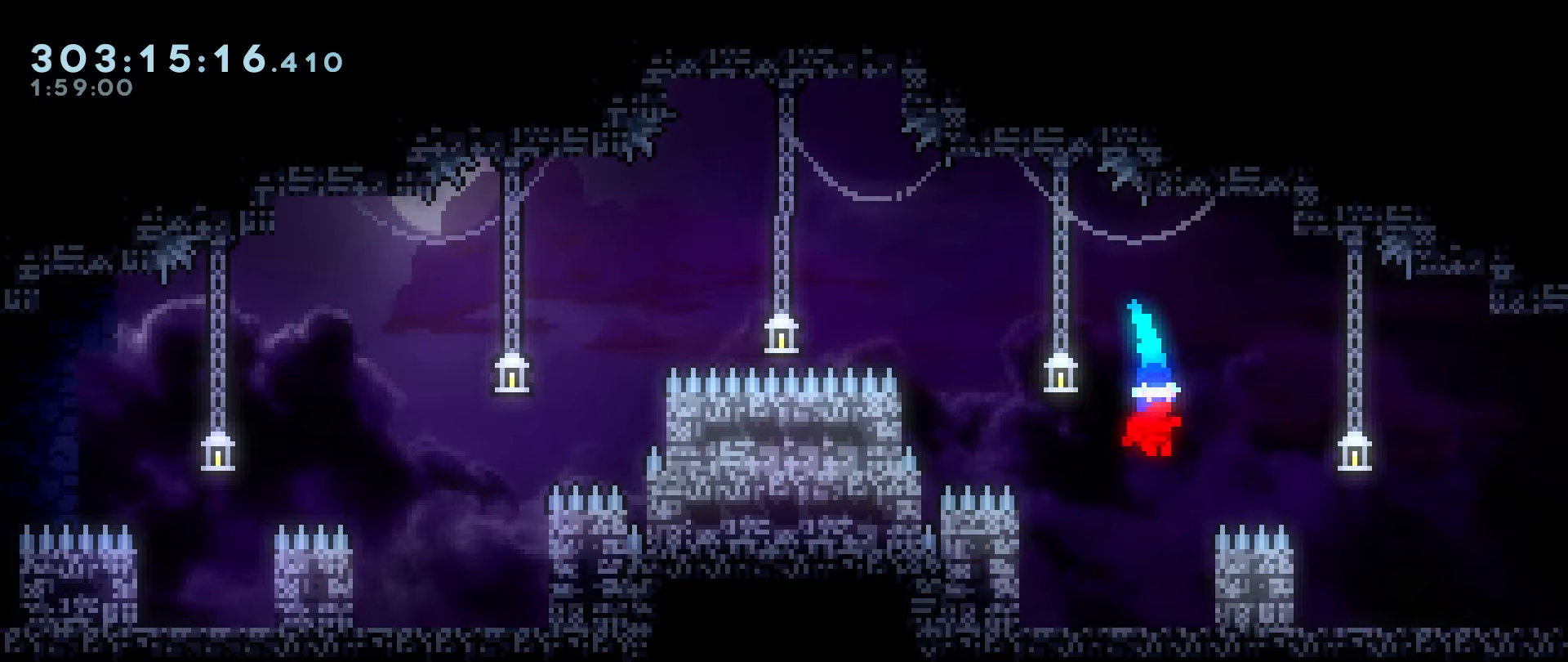
{"keys": ["grab", "right", "up"], "events": [[333, "grab", "down"], [333, "right", "down"], [333, "up", "down"]]}
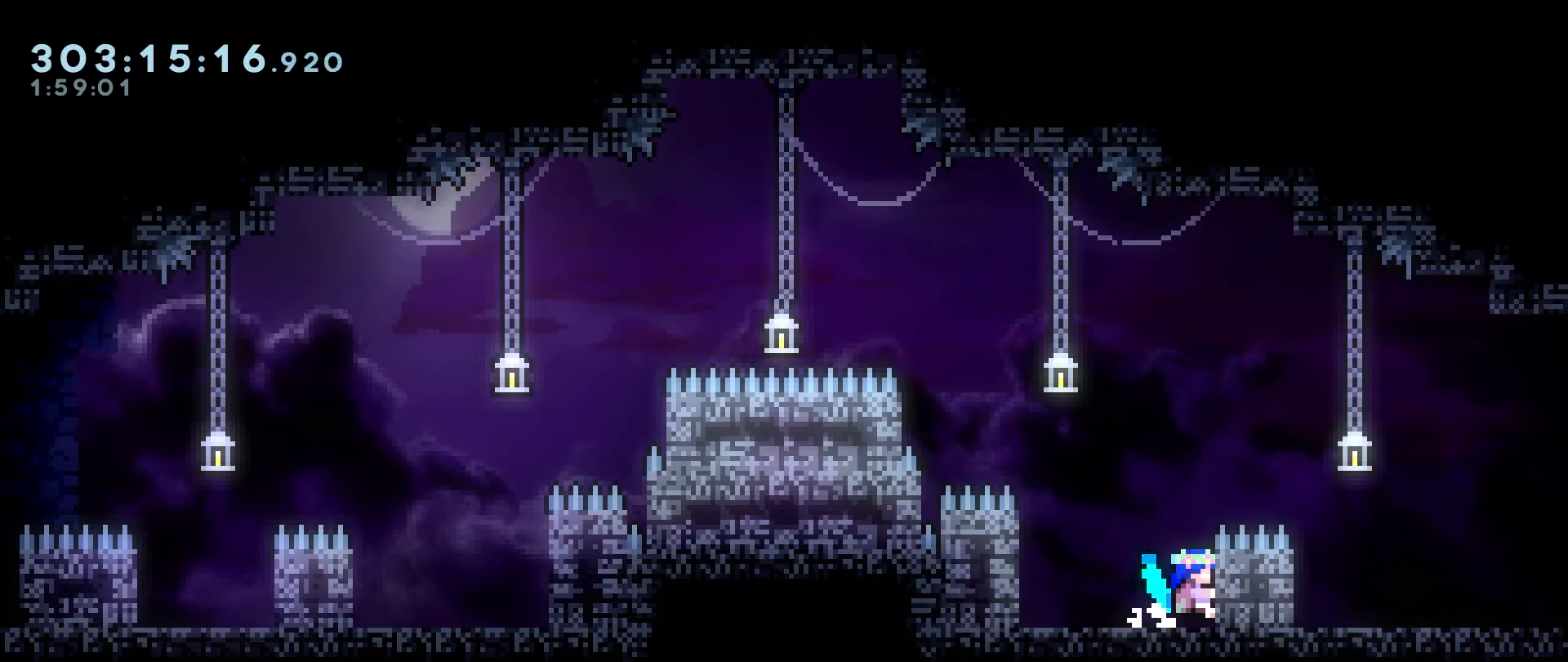
{"keys": ["grab", "jump", "right", "up"], "events": [[434, "jump", "down"]]}
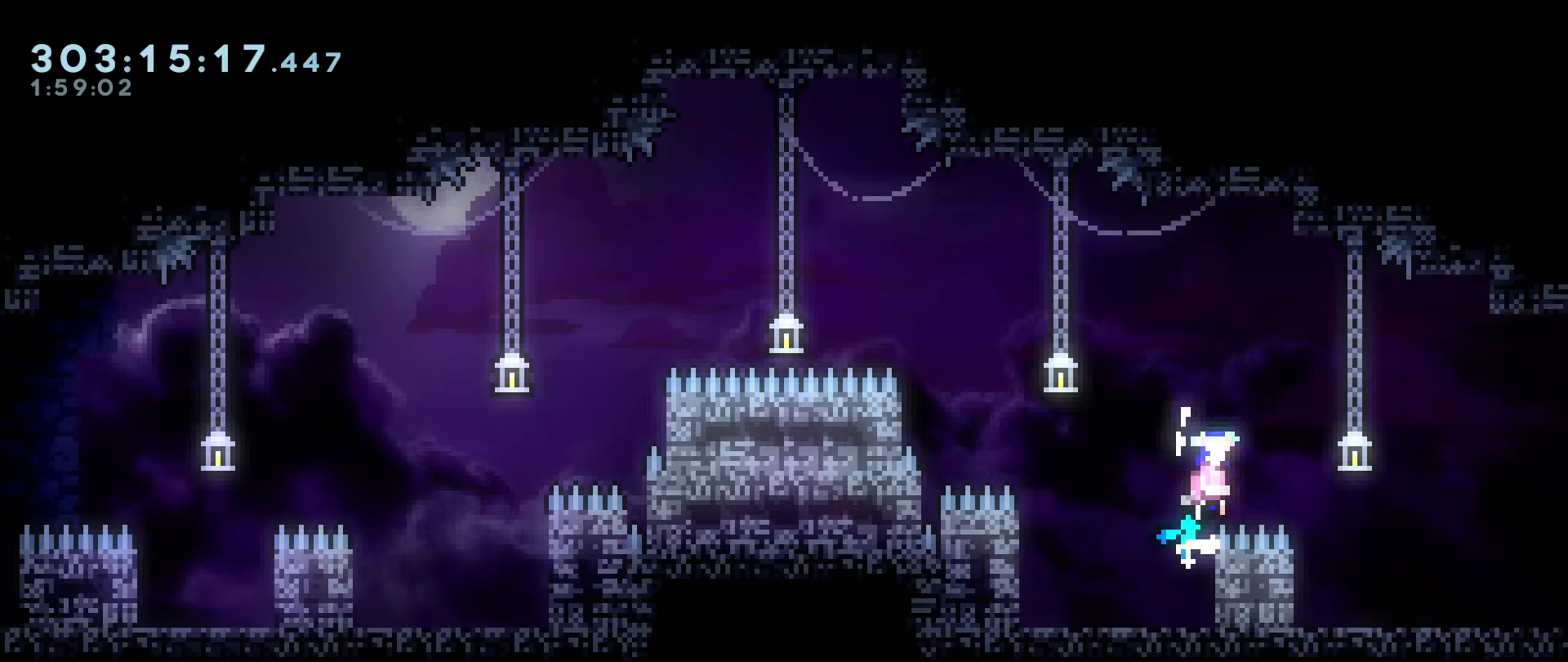
{"keys": ["grab", "jump", "right", "up"], "events": []}
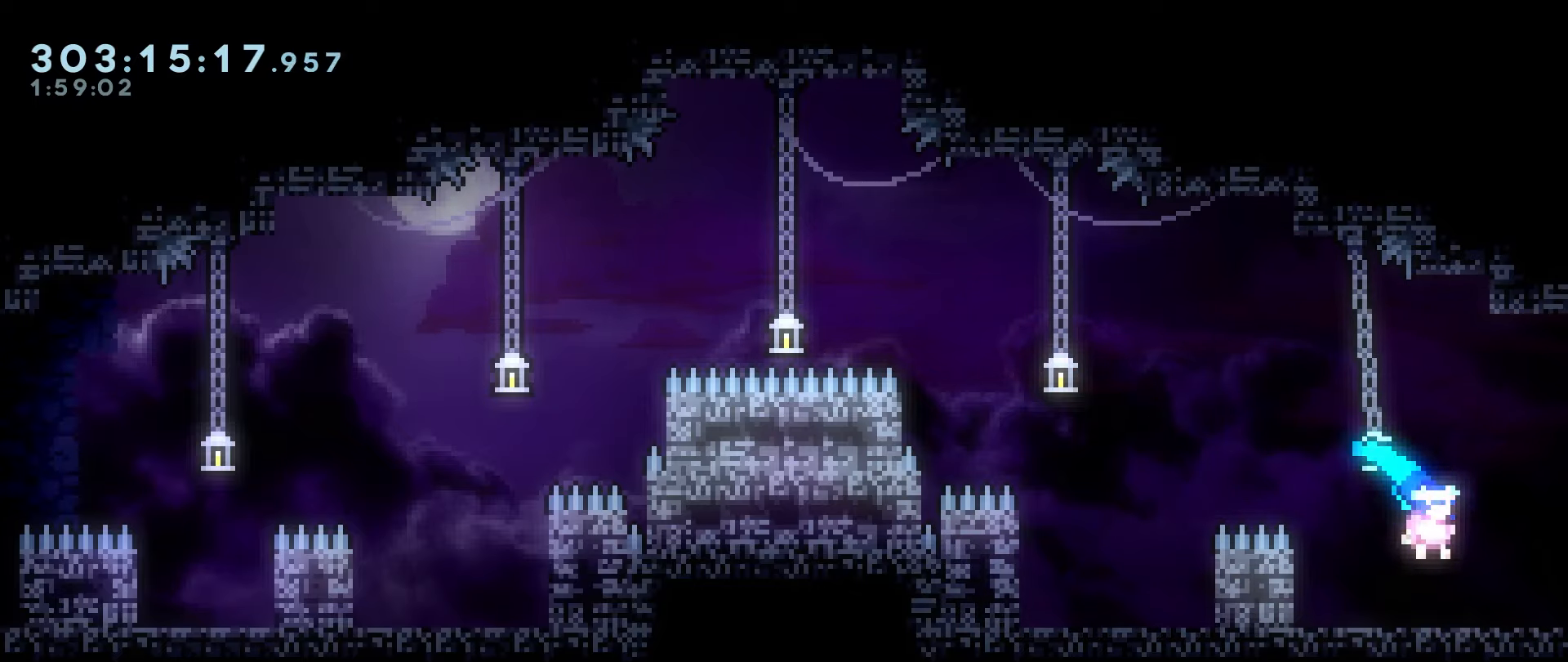
{"keys": ["right", "up"], "events": [[150, "grab", "up"], [150, "jump", "up"]]}
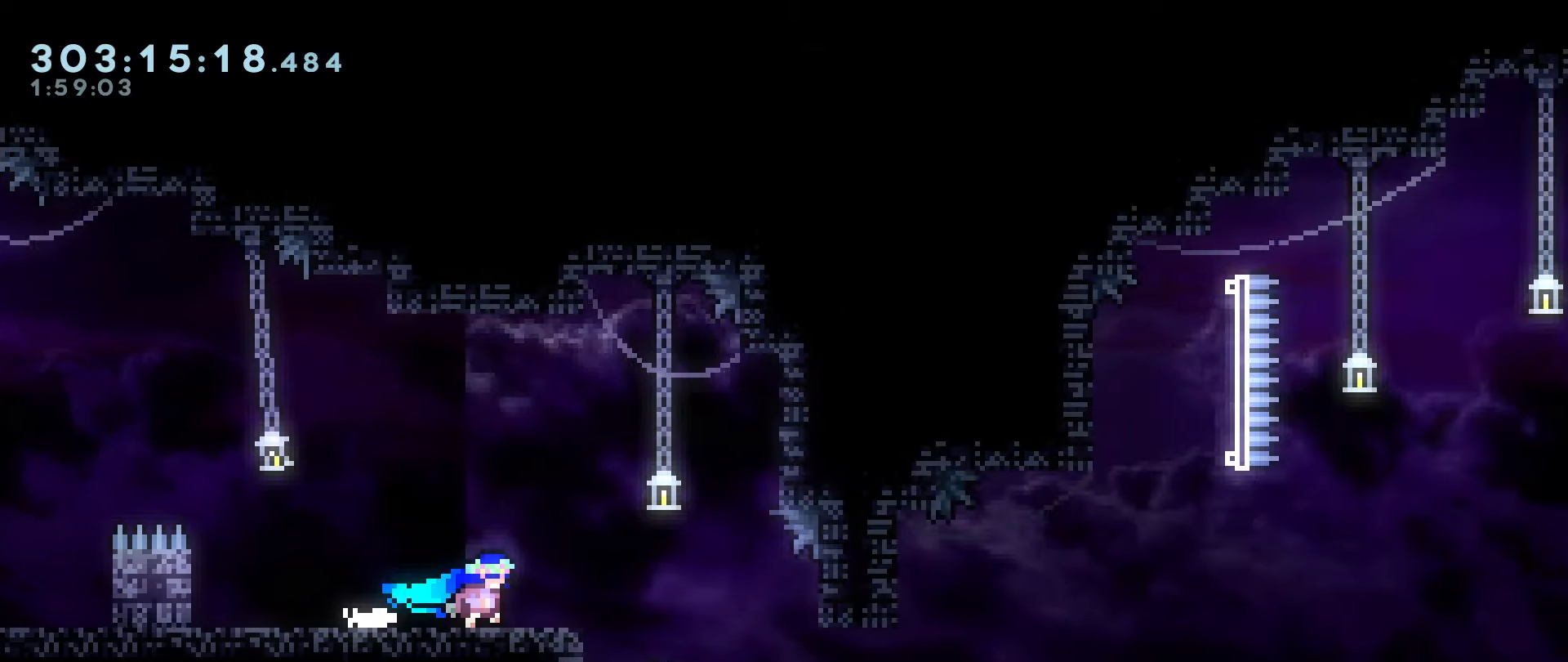
{"keys": ["right", "up"], "events": []}
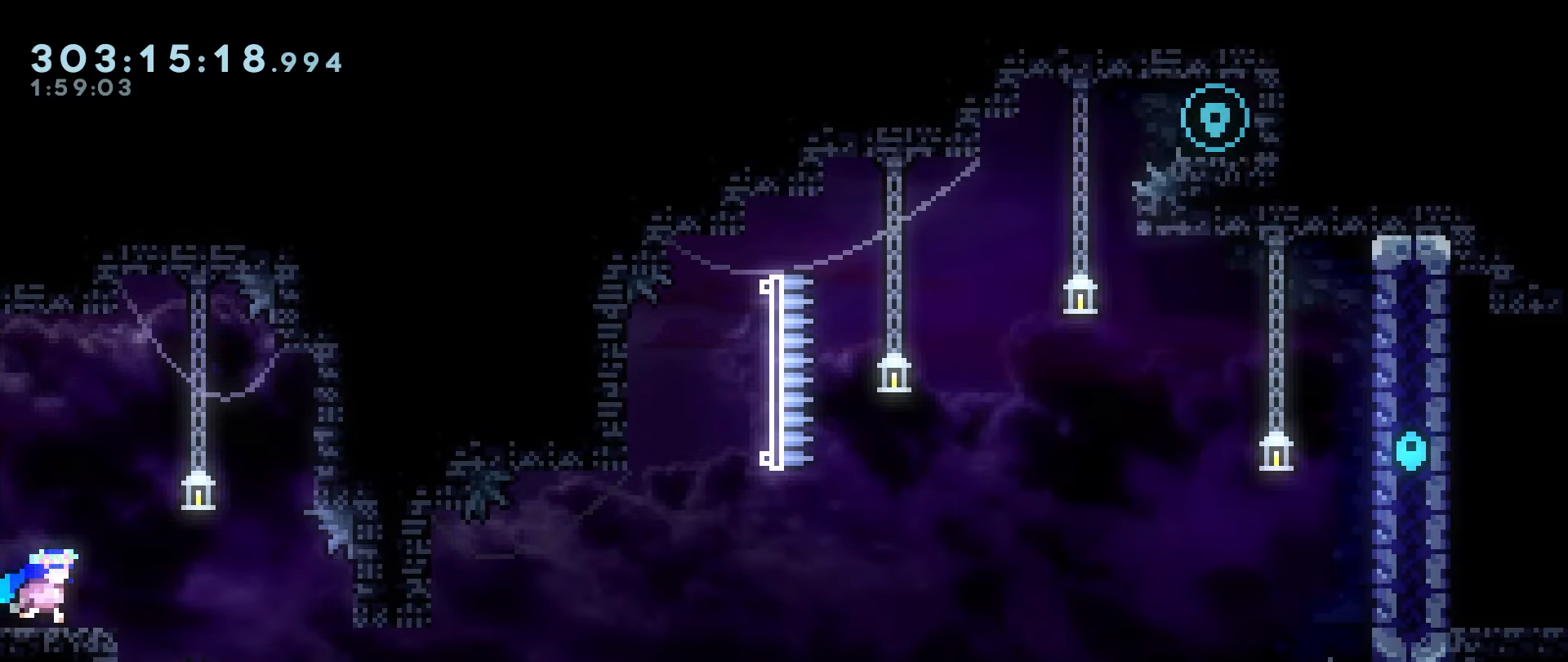
{"keys": [], "events": [[34, "right", "up"], [34, "up", "up"]]}